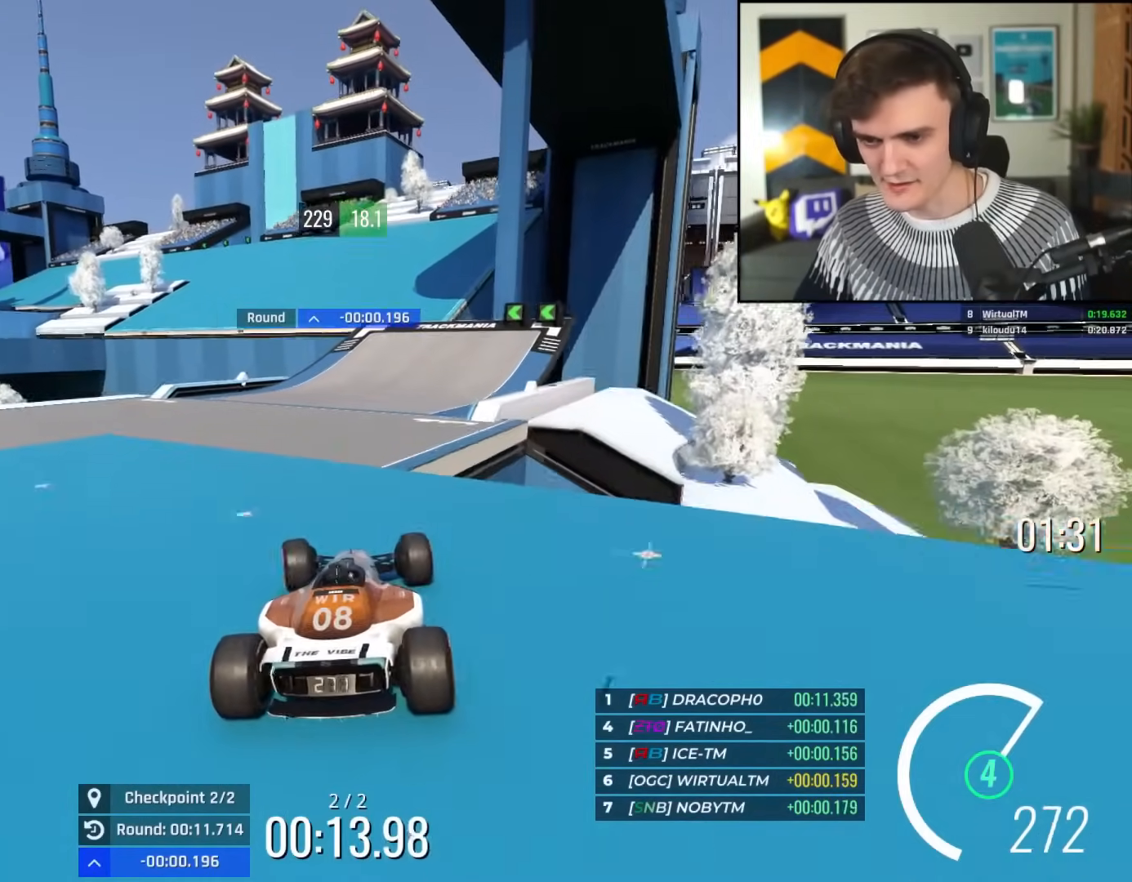
Gameplay with keyboard; each line is a JSON object with the keys held at the frame after it. "events" lists presses ("down") and releases ("up") of "brake", "down", "left", "right" and "up" between this image and that frame as [ms after this image, input, new state], when the widget could be followed in between. No other keys are recorded. Mouse input is not recorded. Key names are as the overlay labels them; some are game actions (e.g. jump) rather than physical keys.
{"keys": ["left", "up"], "events": [[34, "left", "up"], [351, "left", "down"]]}
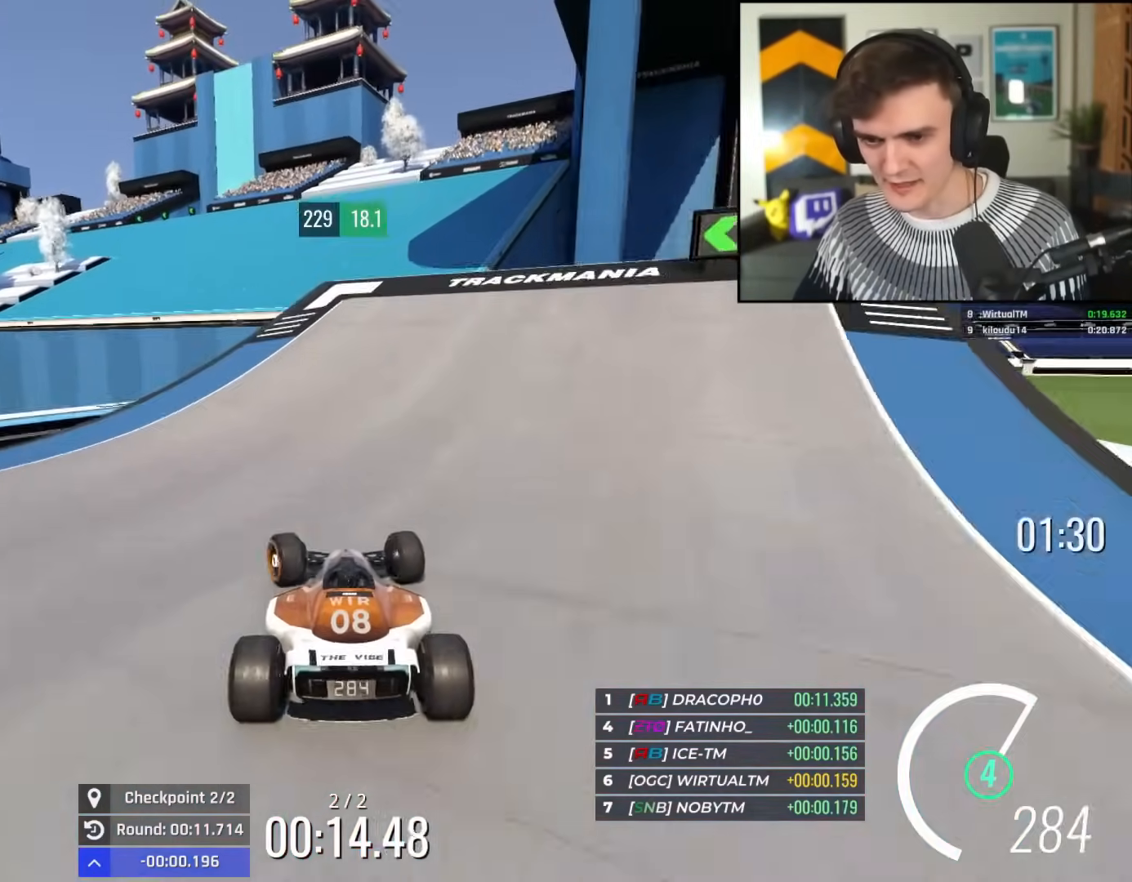
{"keys": ["right", "up"], "events": [[283, "left", "up"], [367, "right", "down"]]}
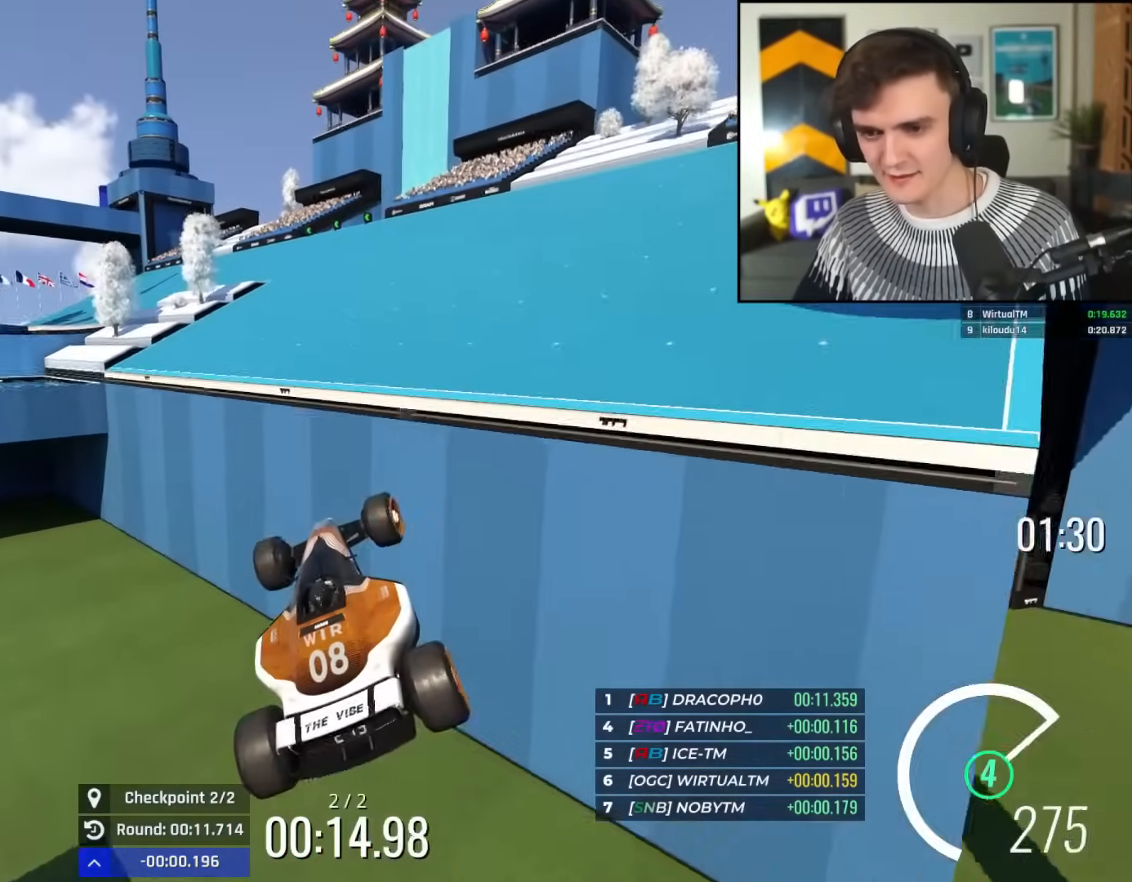
{"keys": ["right", "up"], "events": [[50, "brake", "down"], [150, "brake", "up"]]}
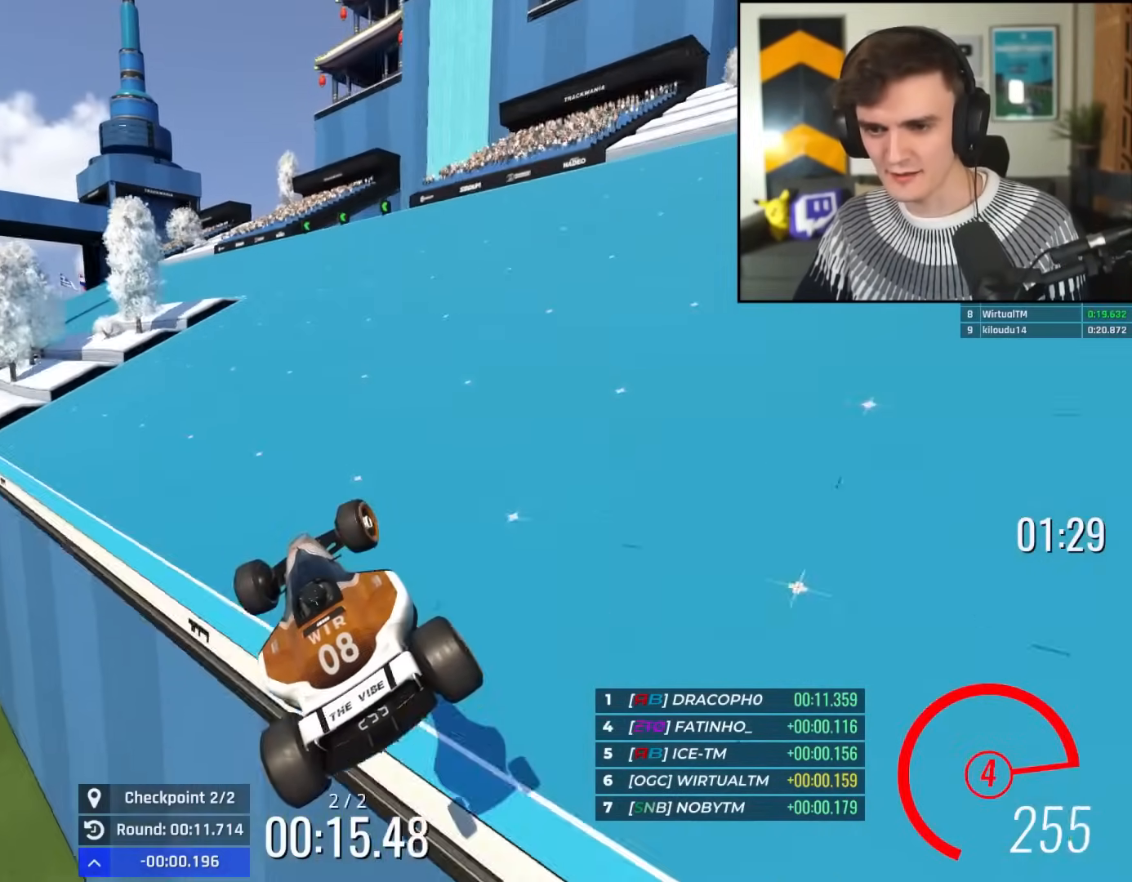
{"keys": ["up"], "events": [[500, "right", "up"]]}
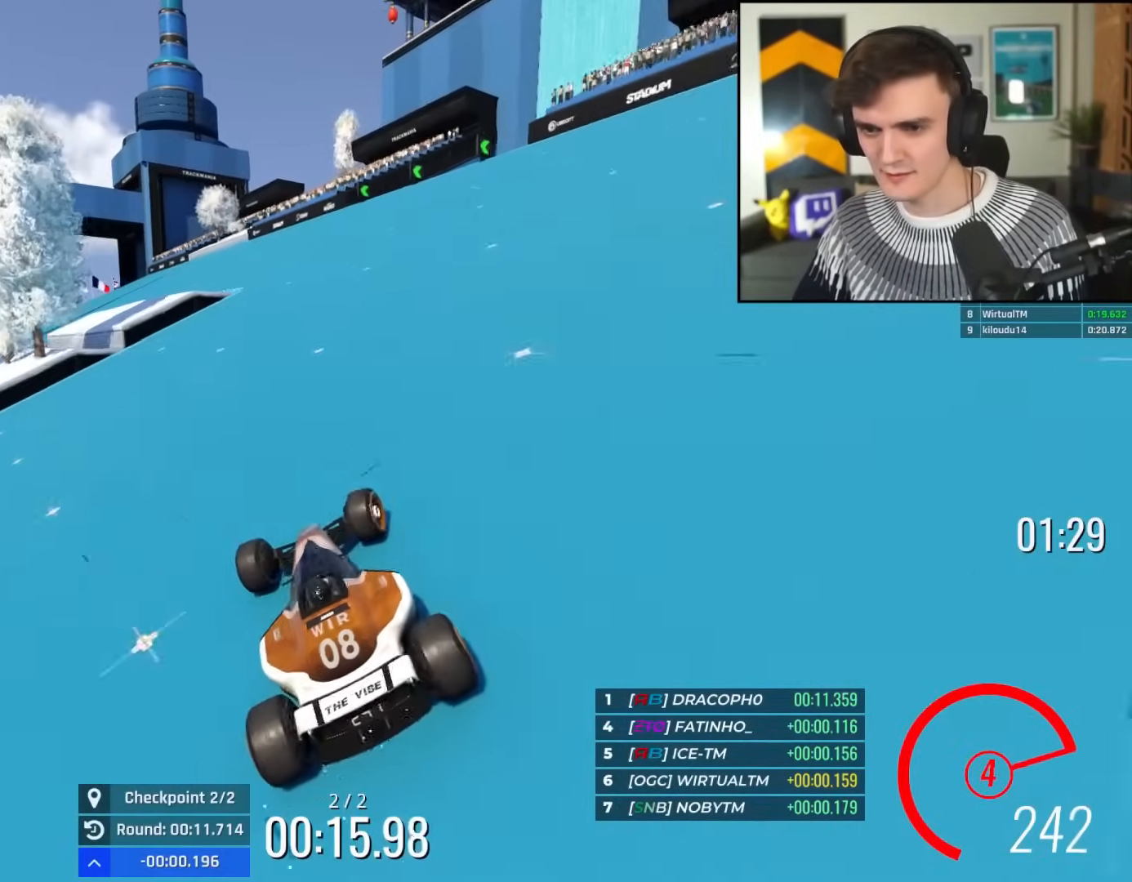
{"keys": ["left", "up"], "events": [[84, "brake", "down"], [84, "left", "down"], [184, "brake", "up"]]}
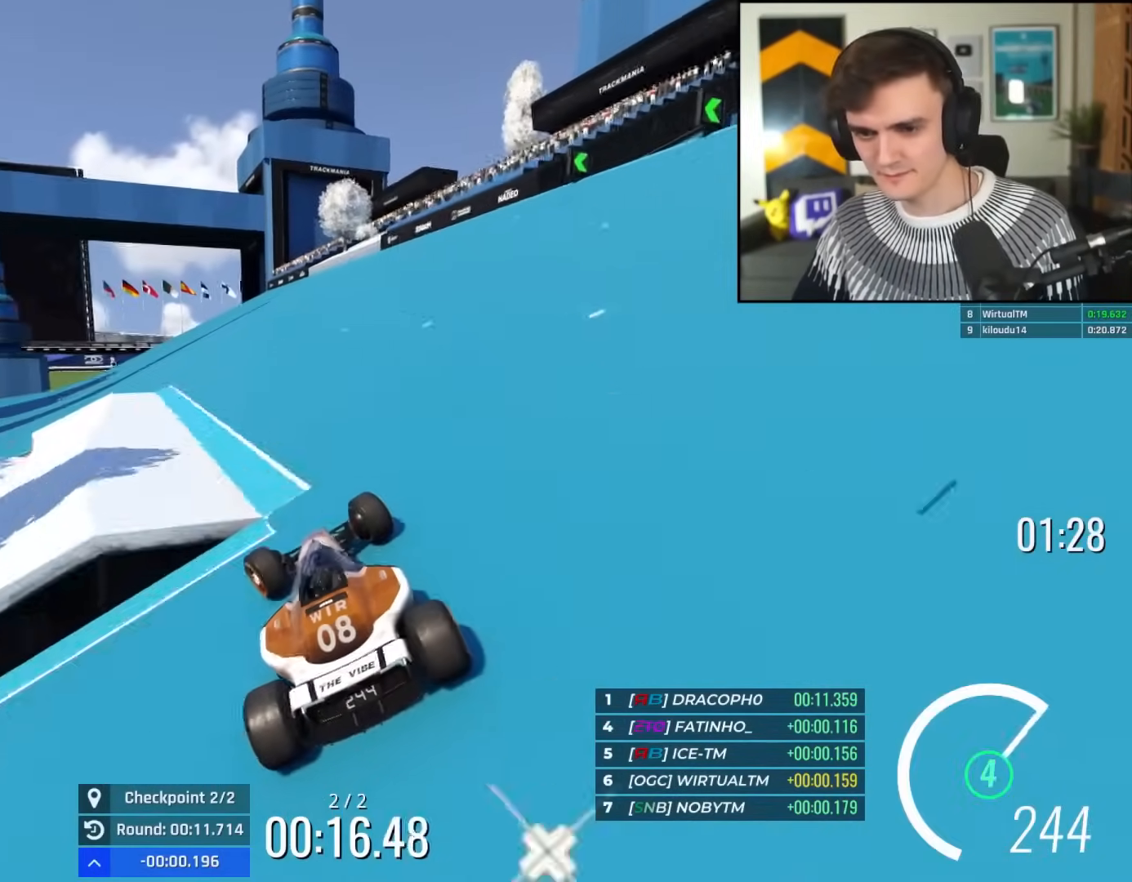
{"keys": ["up"], "events": [[484, "left", "up"]]}
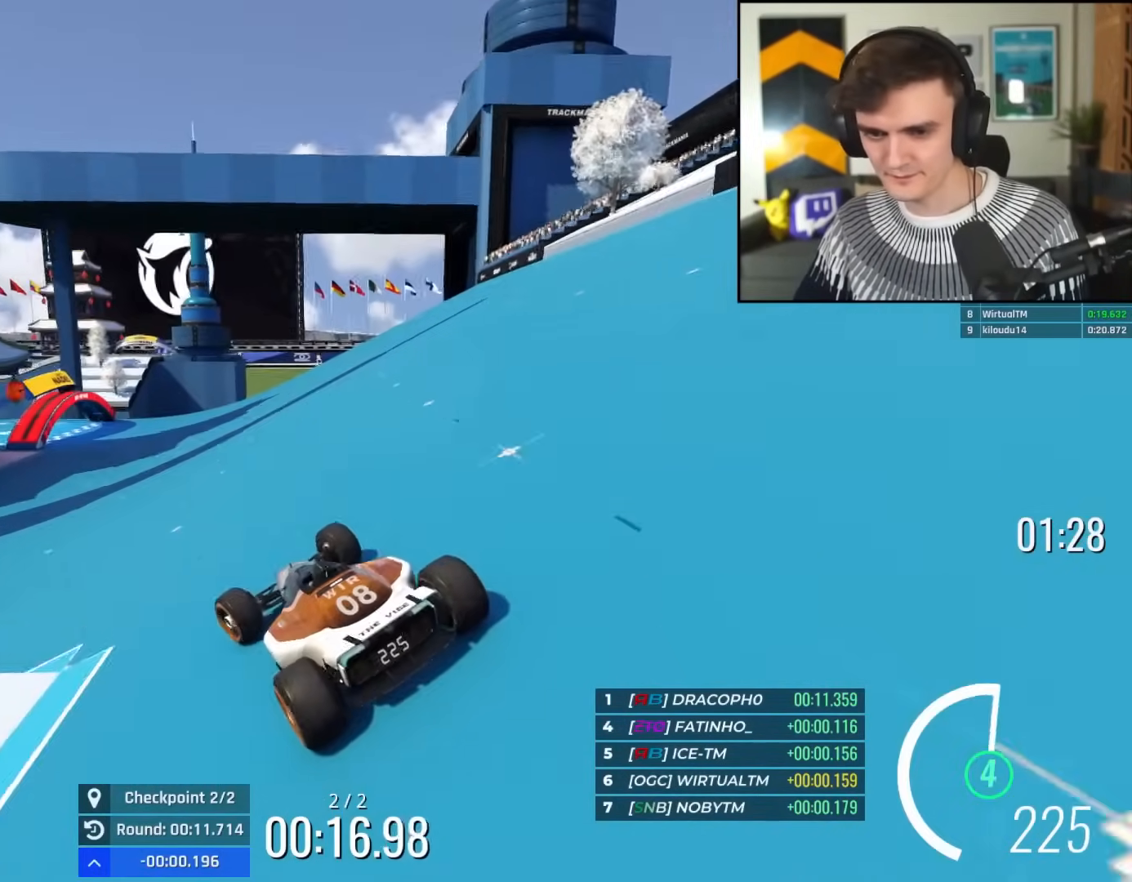
{"keys": ["up"], "events": [[34, "right", "down"], [100, "right", "up"], [251, "left", "down"], [301, "left", "up"]]}
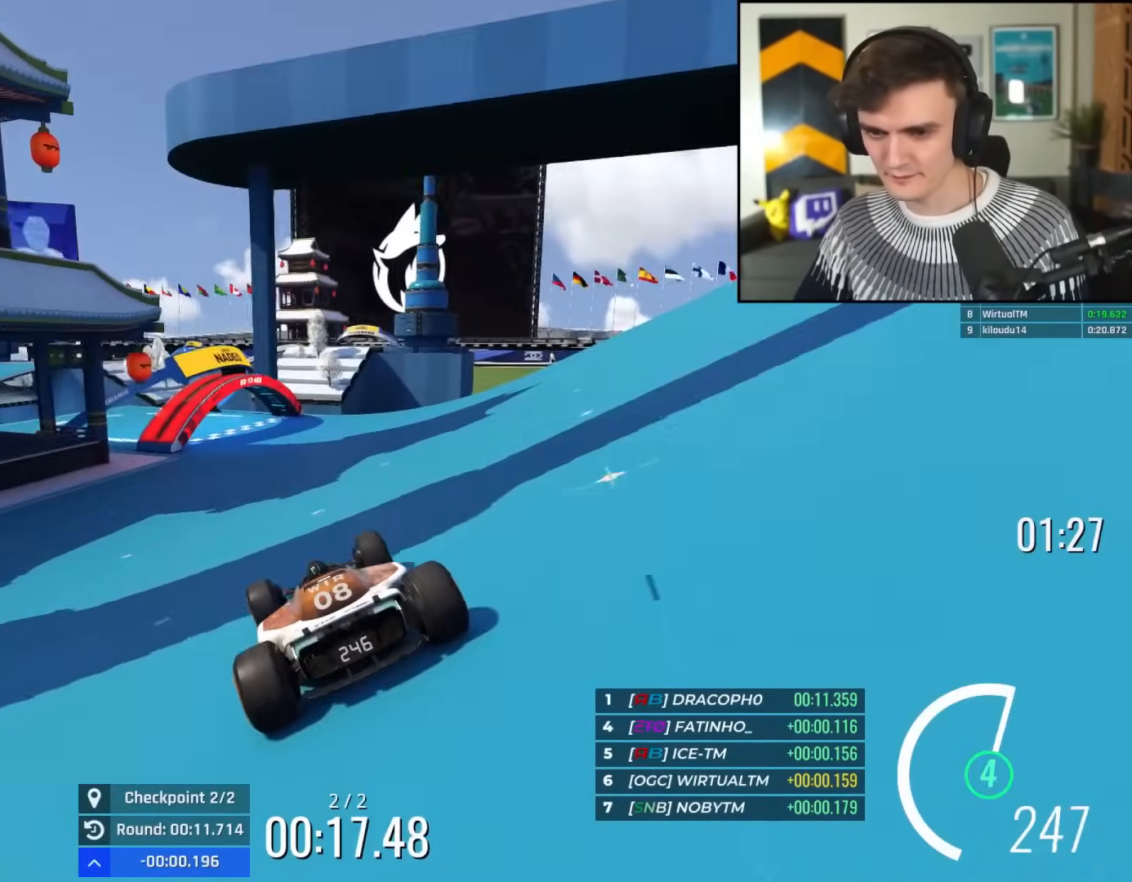
{"keys": ["up"], "events": [[66, "left", "down"], [500, "left", "up"]]}
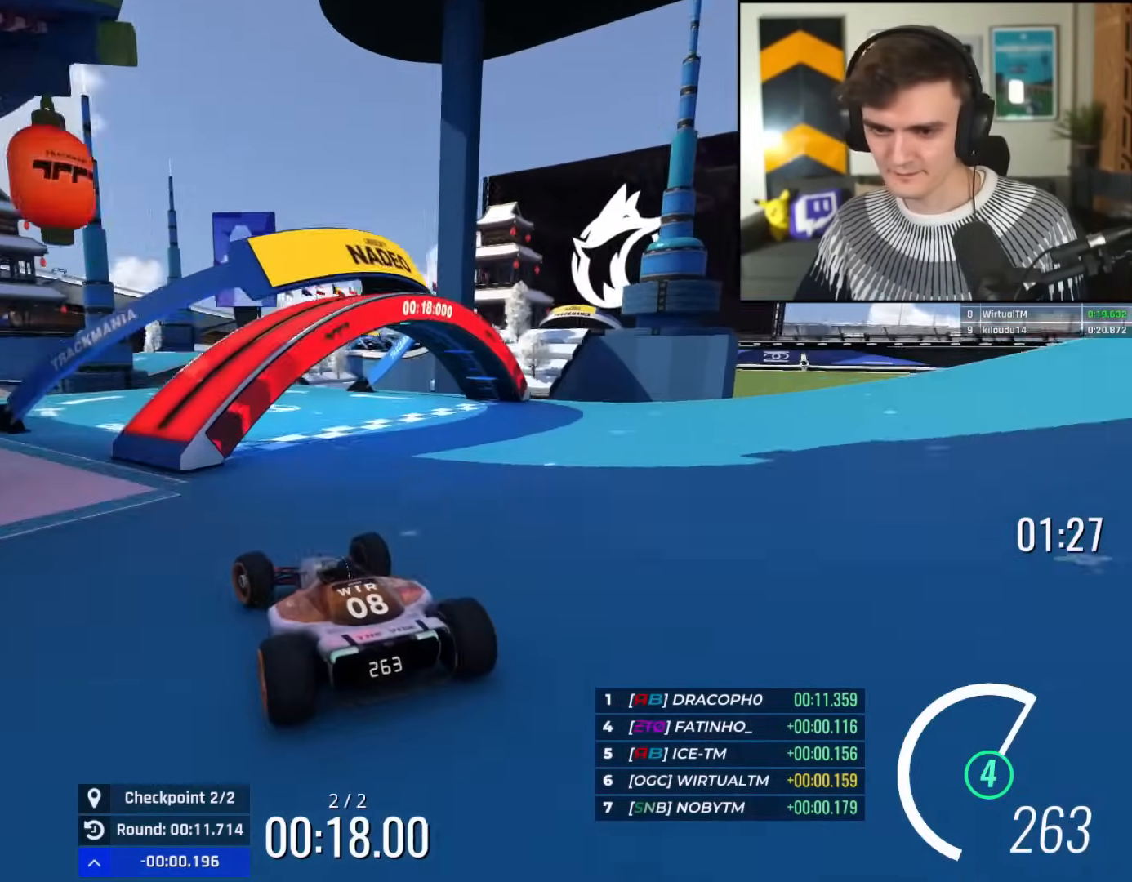
{"keys": ["up"], "events": [[50, "right", "down"], [134, "right", "up"], [234, "left", "down"], [284, "left", "up"]]}
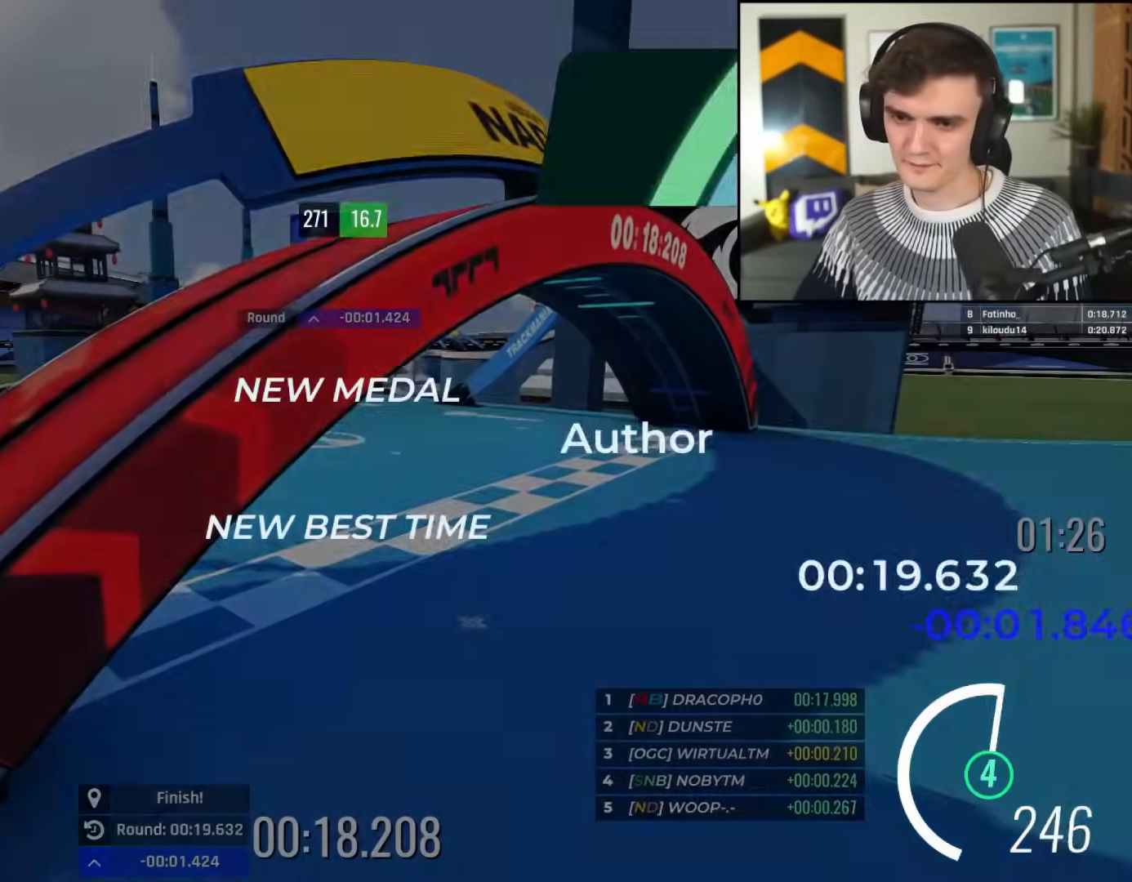
{"keys": ["up"], "events": []}
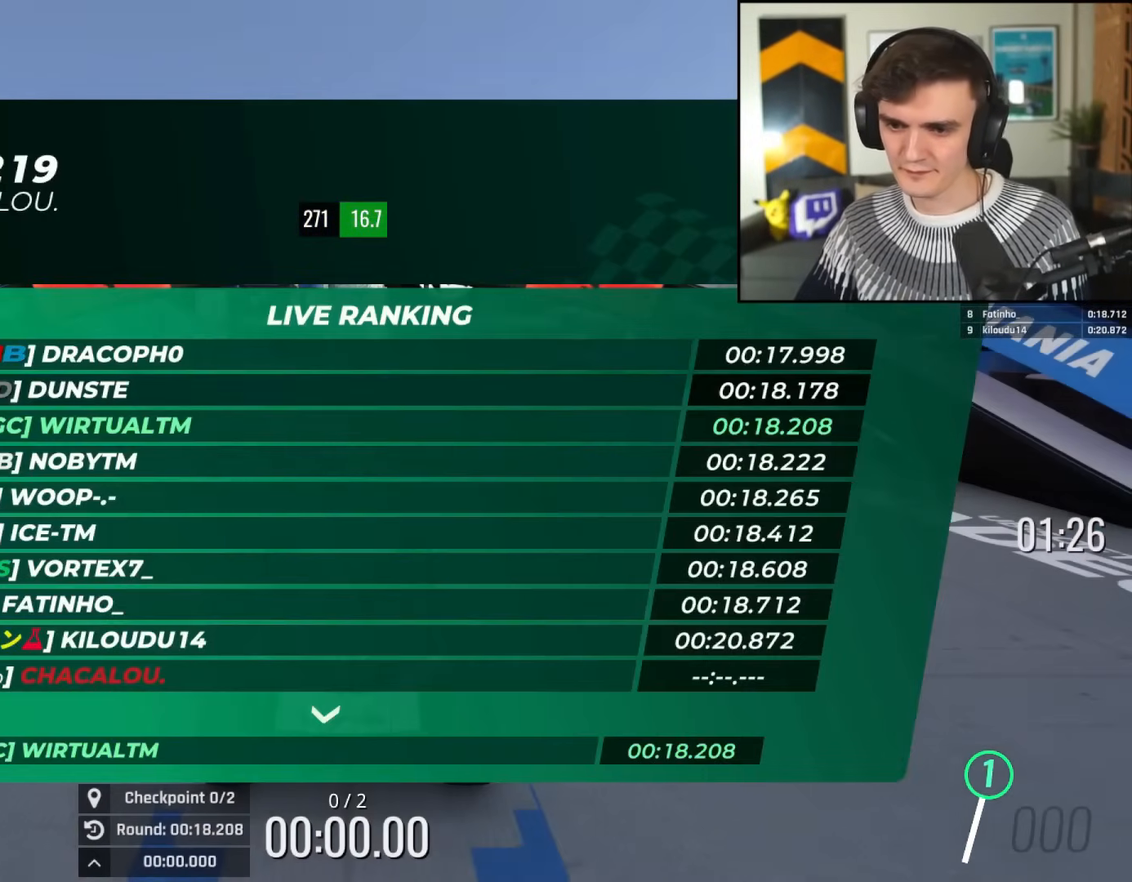
{"keys": ["up"], "events": []}
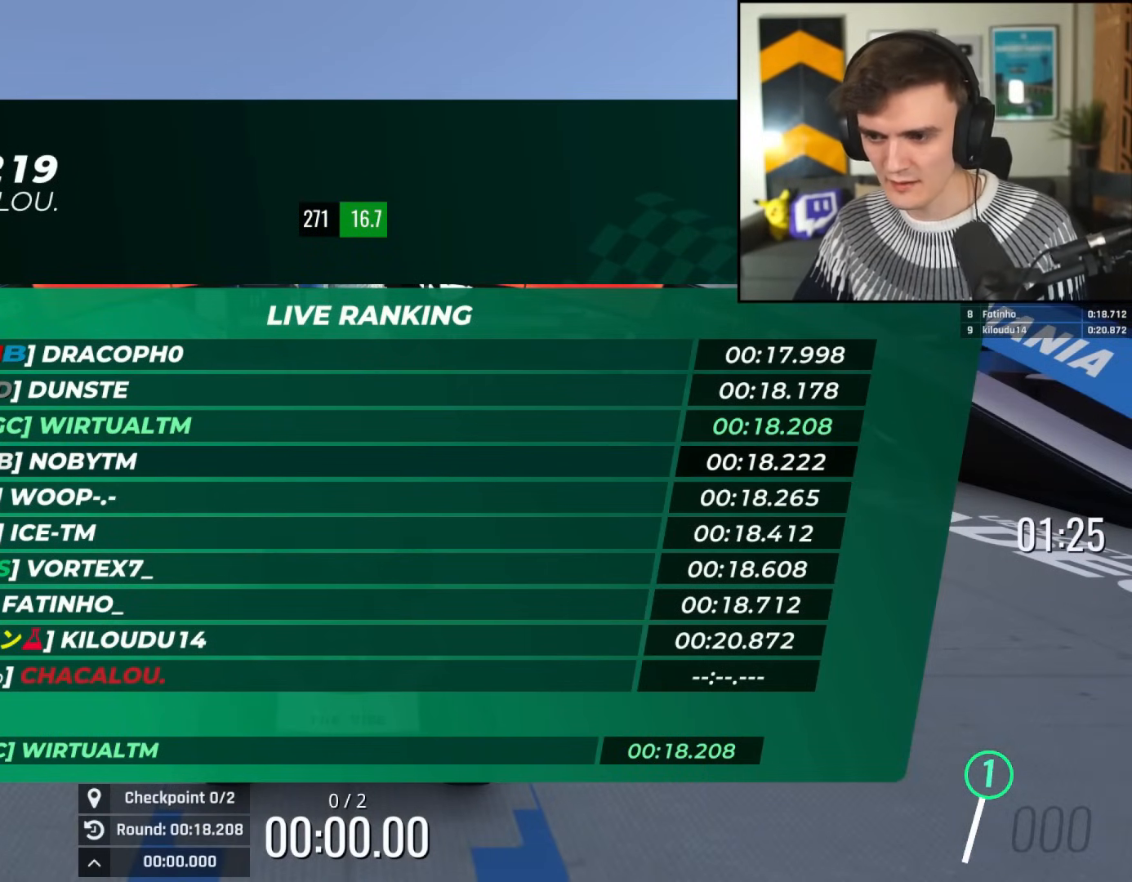
{"keys": ["up"], "events": []}
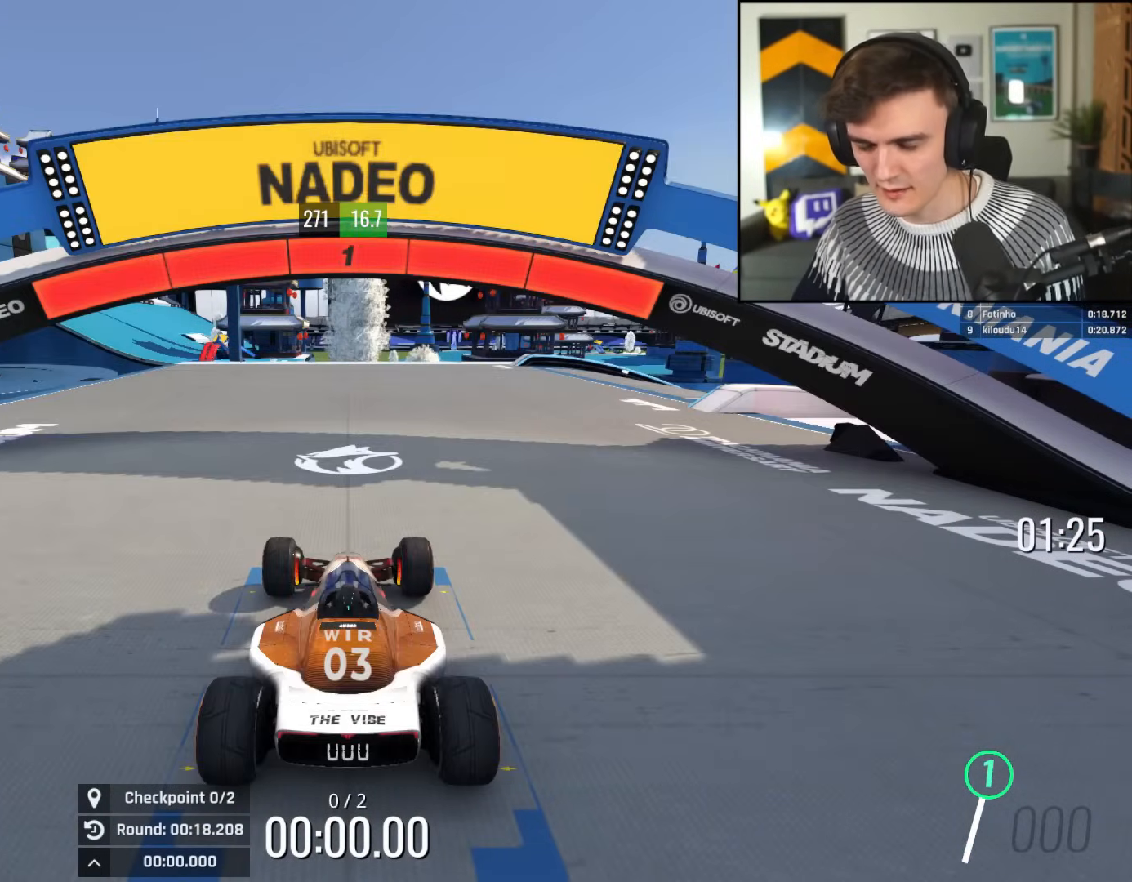
{"keys": ["right", "up"], "events": [[484, "right", "down"]]}
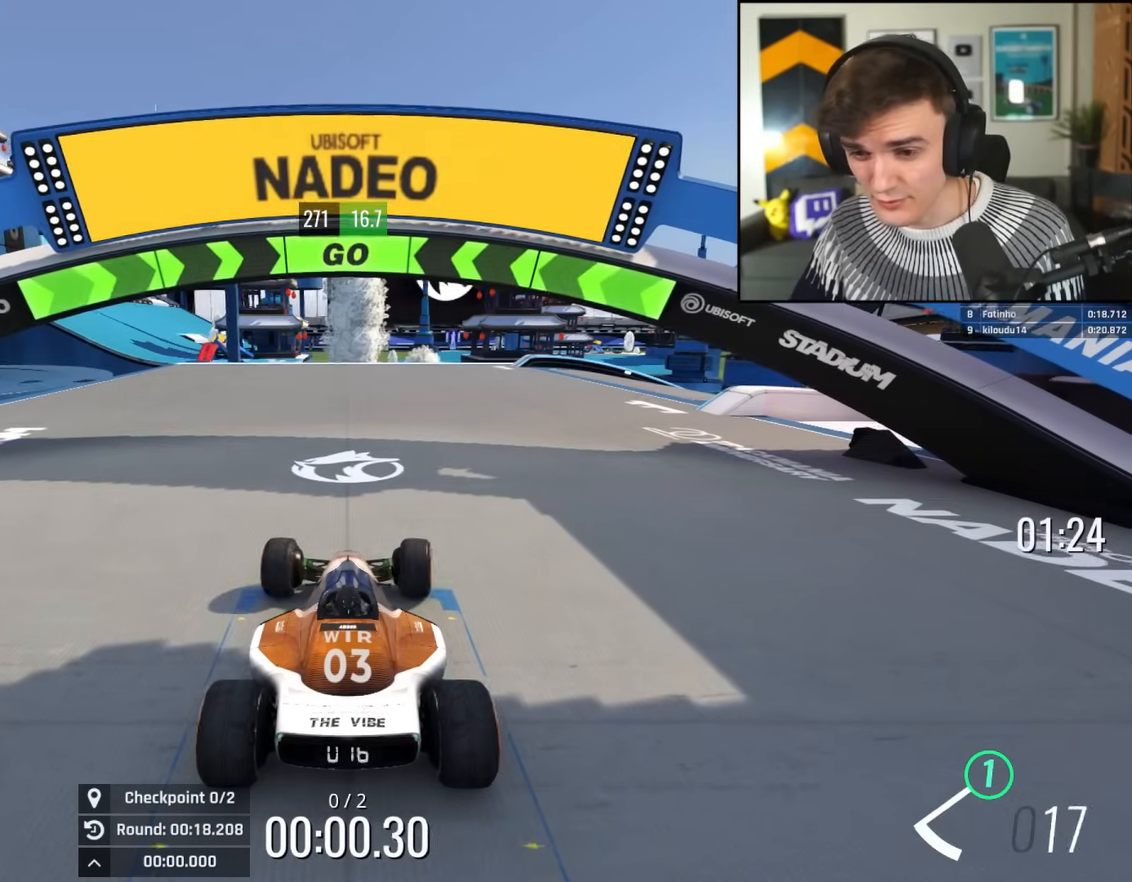
{"keys": ["right", "up"], "events": [[300, "right", "up"], [400, "right", "down"]]}
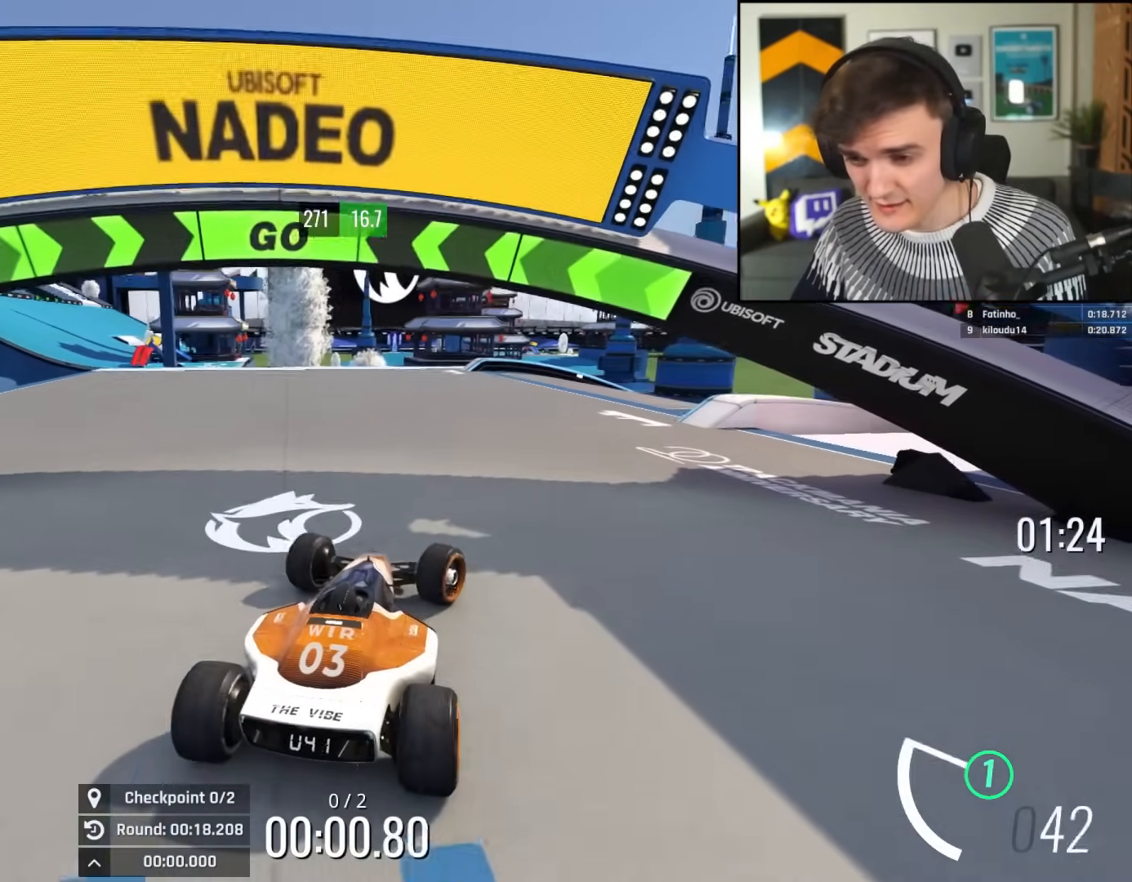
{"keys": ["up"], "events": [[50, "right", "up"], [134, "right", "down"], [284, "right", "up"], [367, "right", "down"], [467, "right", "up"]]}
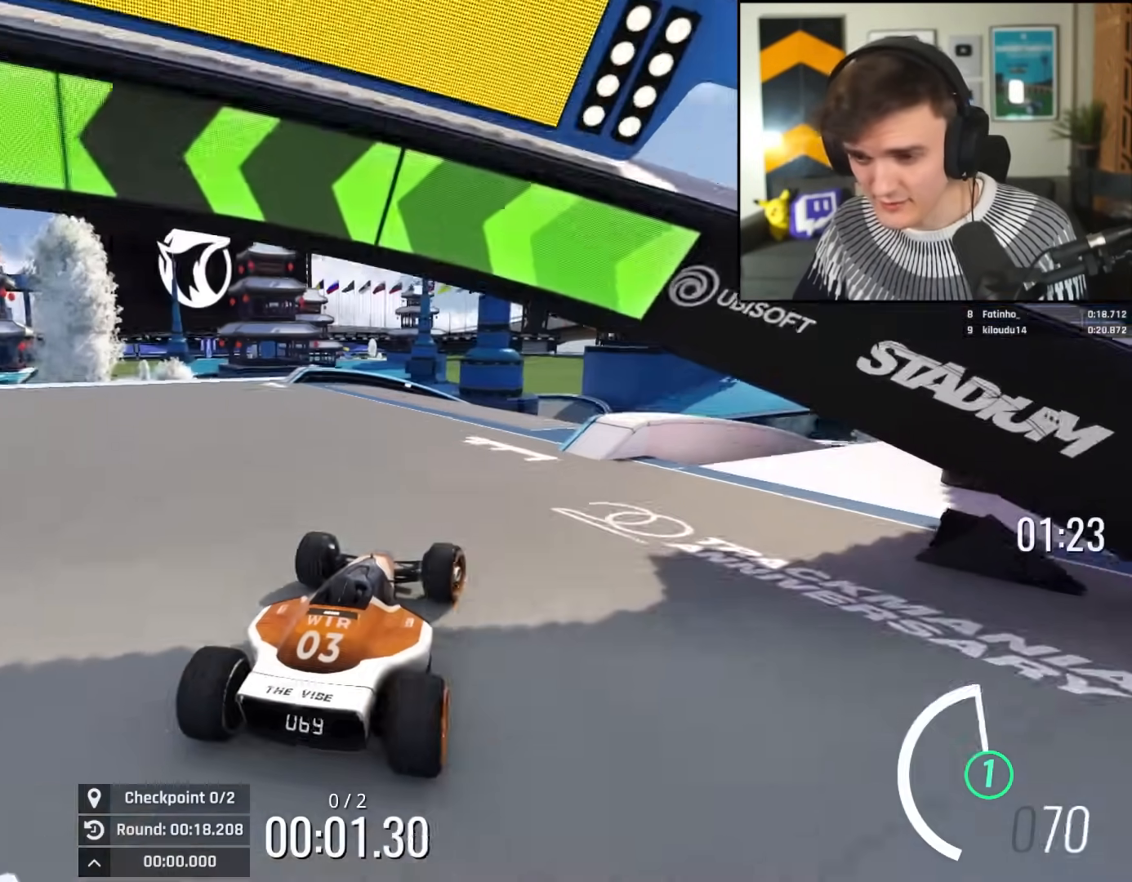
{"keys": ["left", "up"], "events": [[200, "right", "down"], [434, "right", "up"], [484, "left", "down"]]}
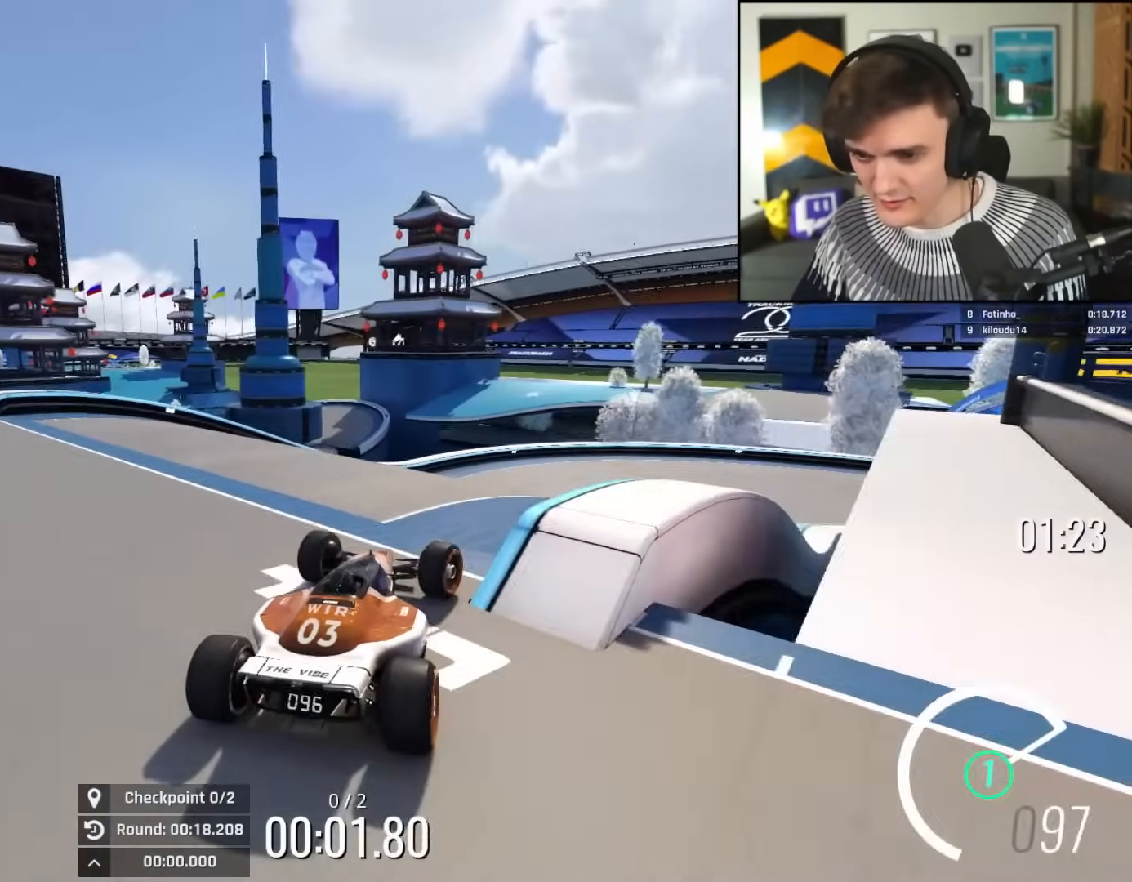
{"keys": ["right", "up"], "events": [[117, "left", "up"], [167, "right", "down"]]}
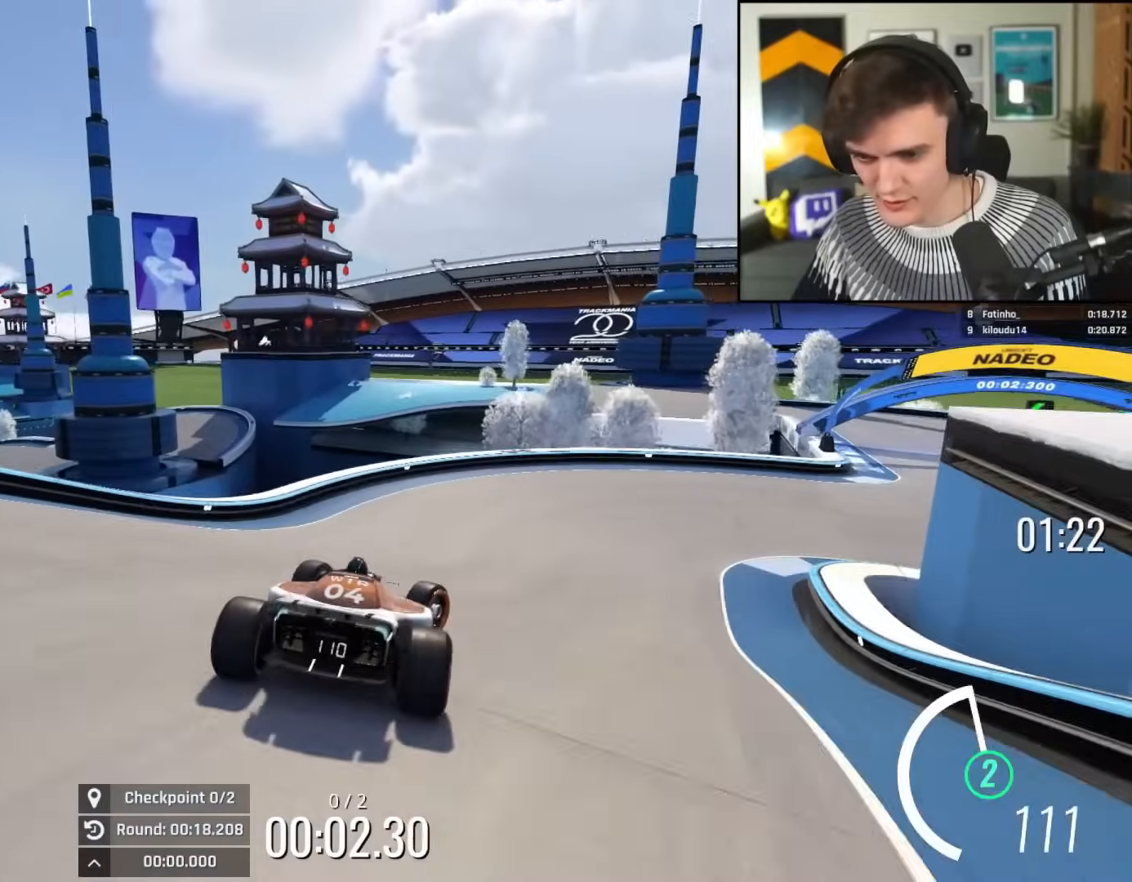
{"keys": ["up"], "events": [[417, "right", "up"]]}
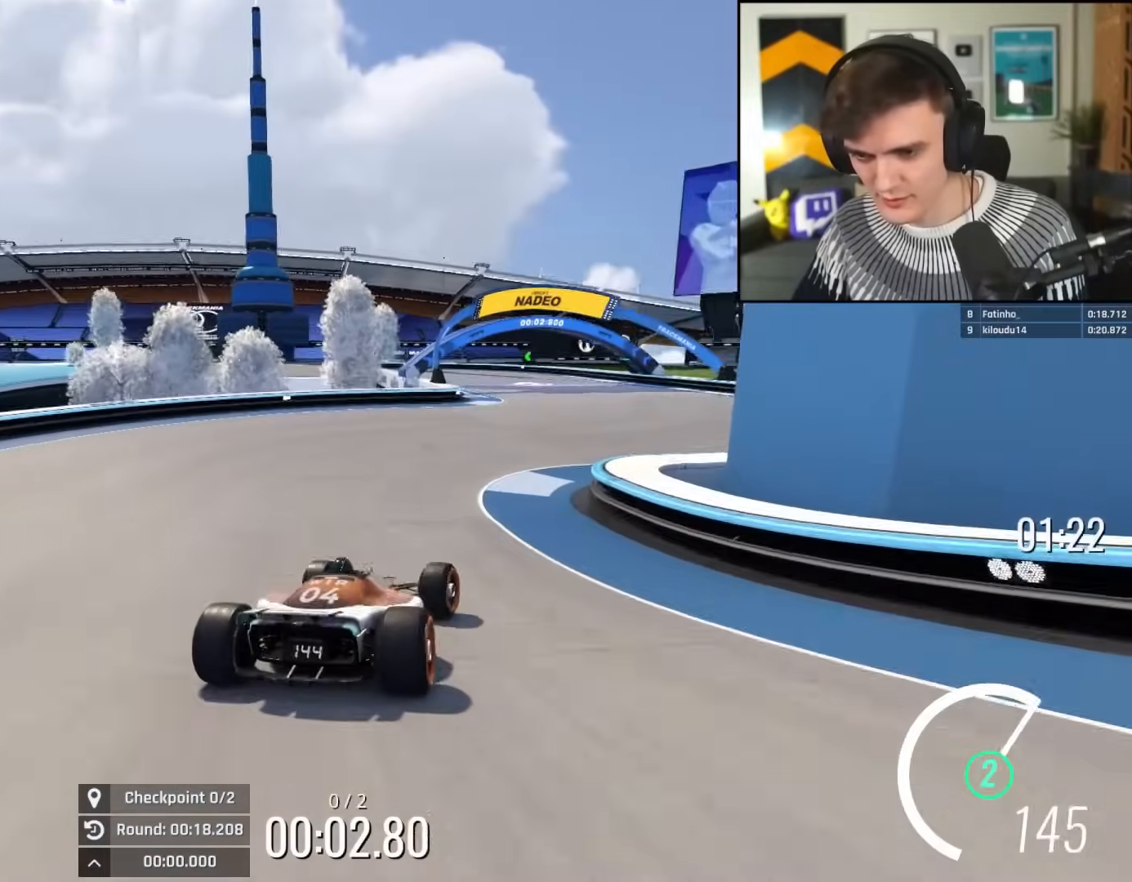
{"keys": ["up"], "events": [[150, "right", "down"], [251, "right", "up"], [334, "left", "down"], [484, "left", "up"]]}
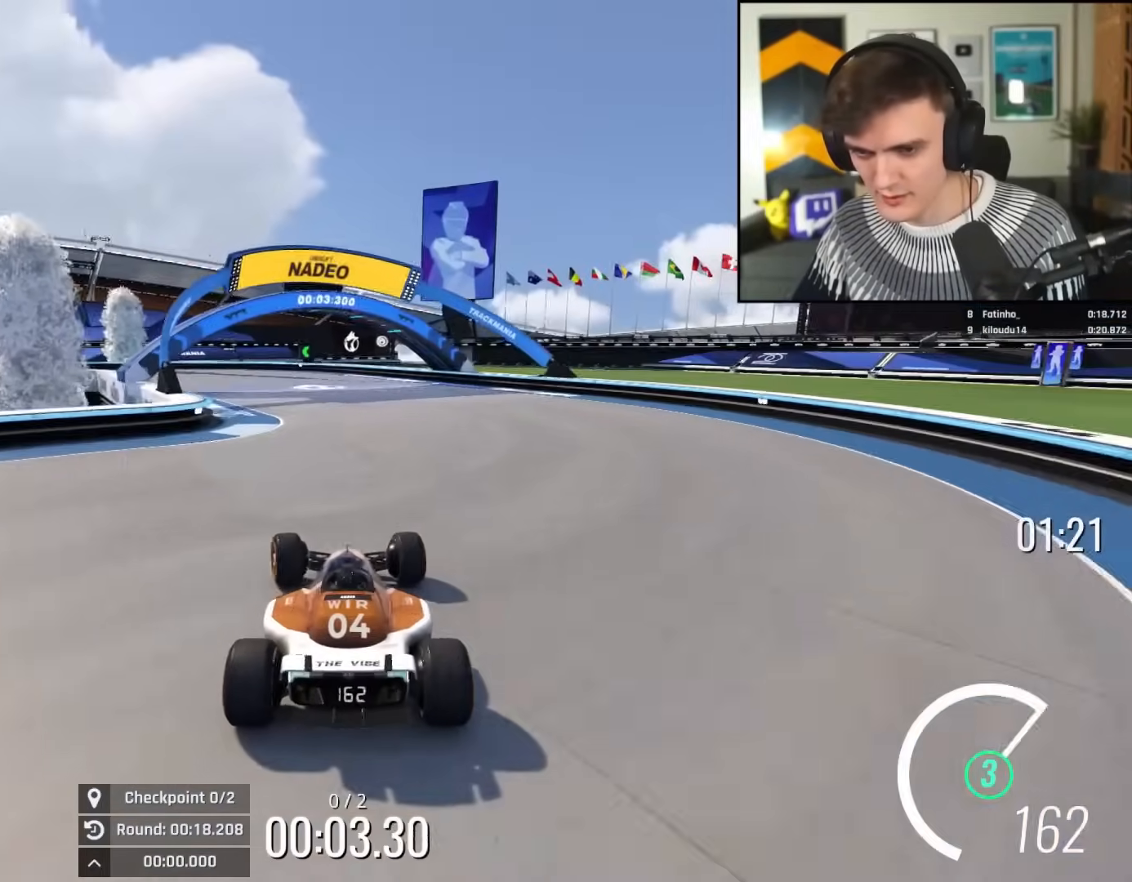
{"keys": ["left", "up"], "events": [[267, "left", "down"], [350, "left", "up"], [400, "left", "down"]]}
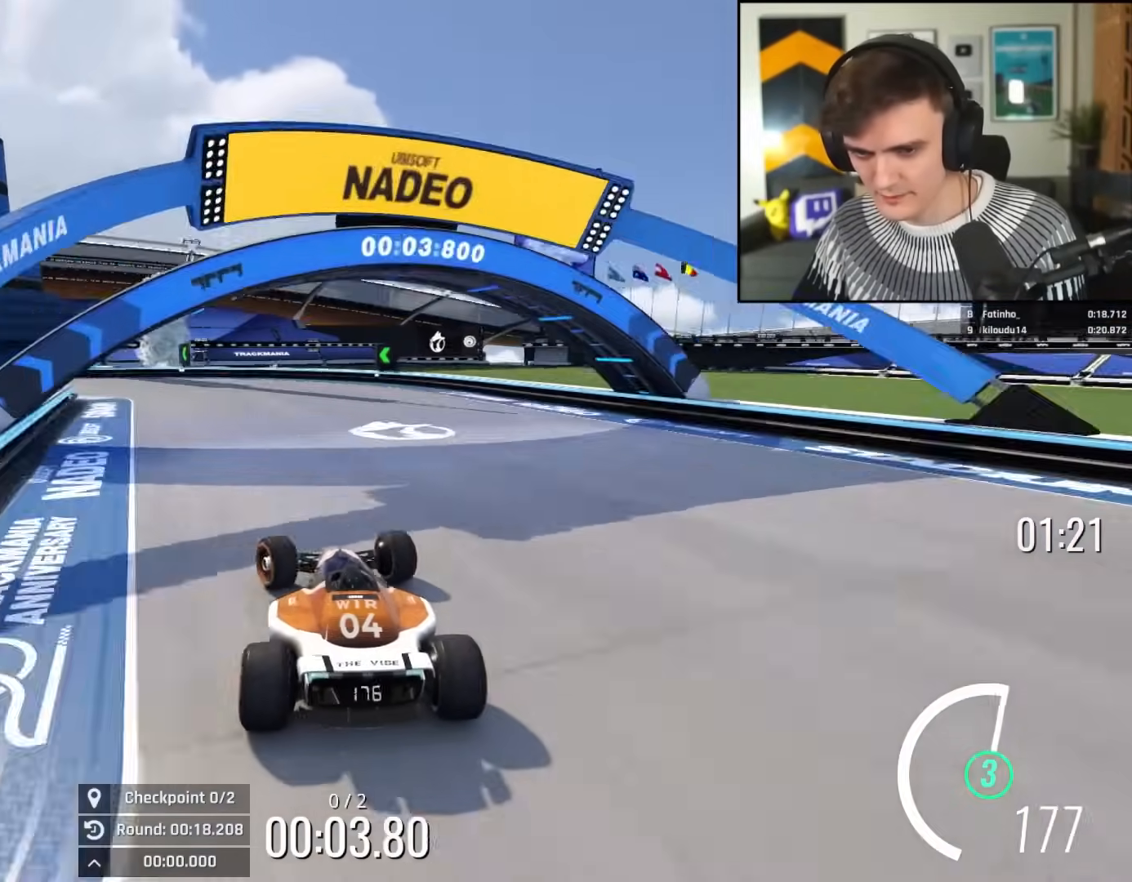
{"keys": ["left", "up"], "events": [[84, "left", "up"], [134, "left", "down"]]}
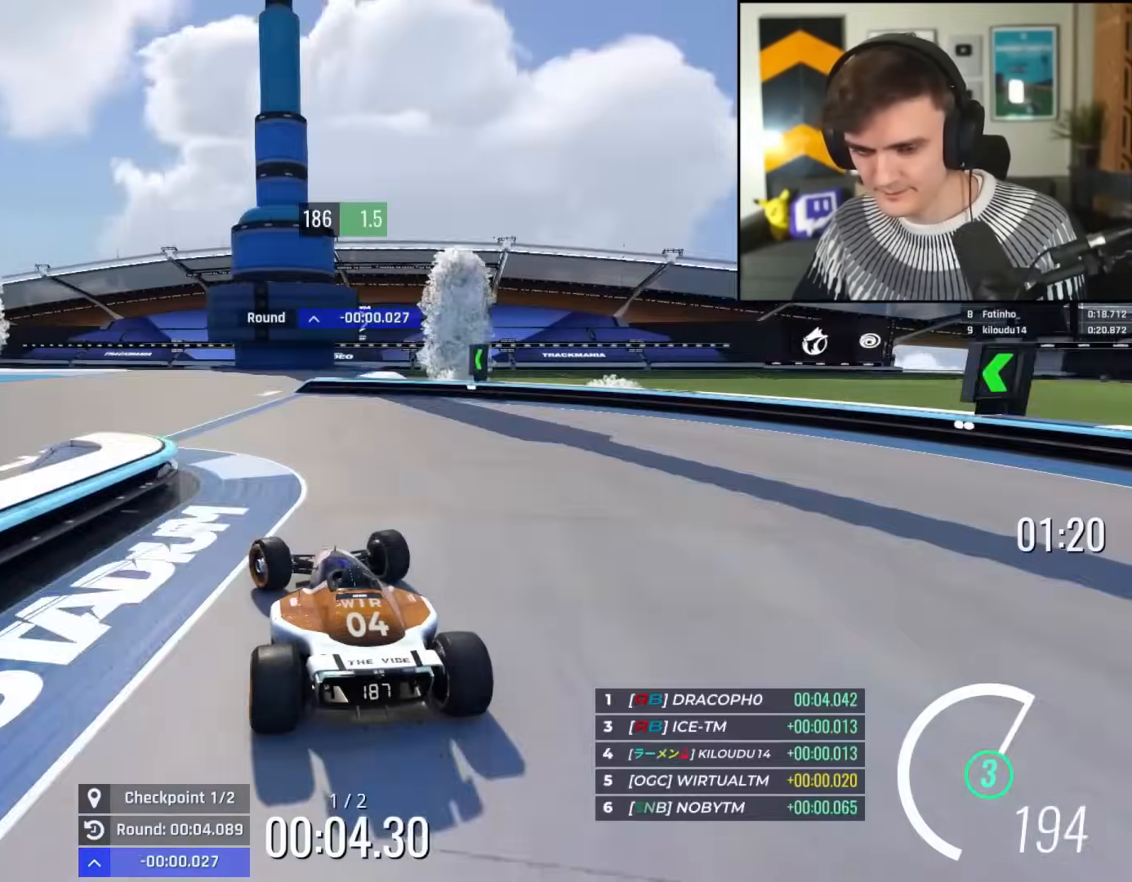
{"keys": ["left", "up"], "events": []}
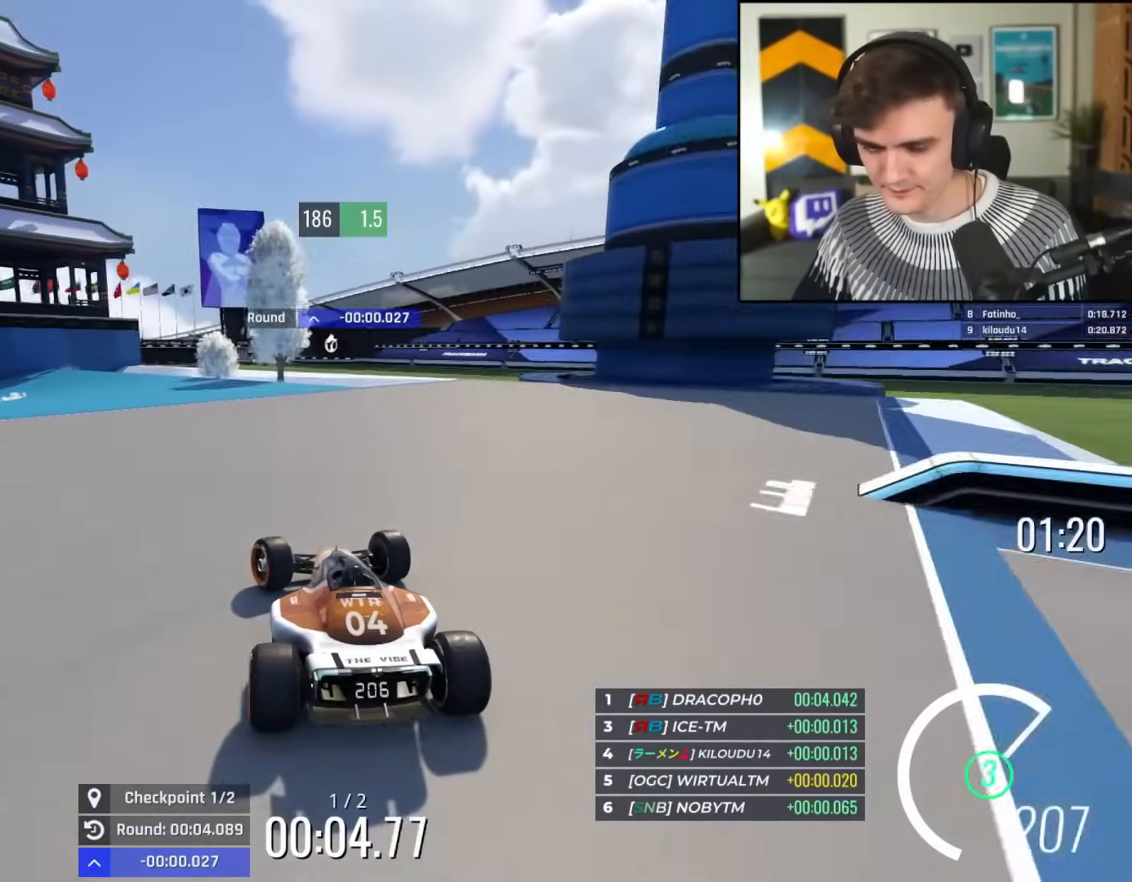
{"keys": ["left", "up"], "events": []}
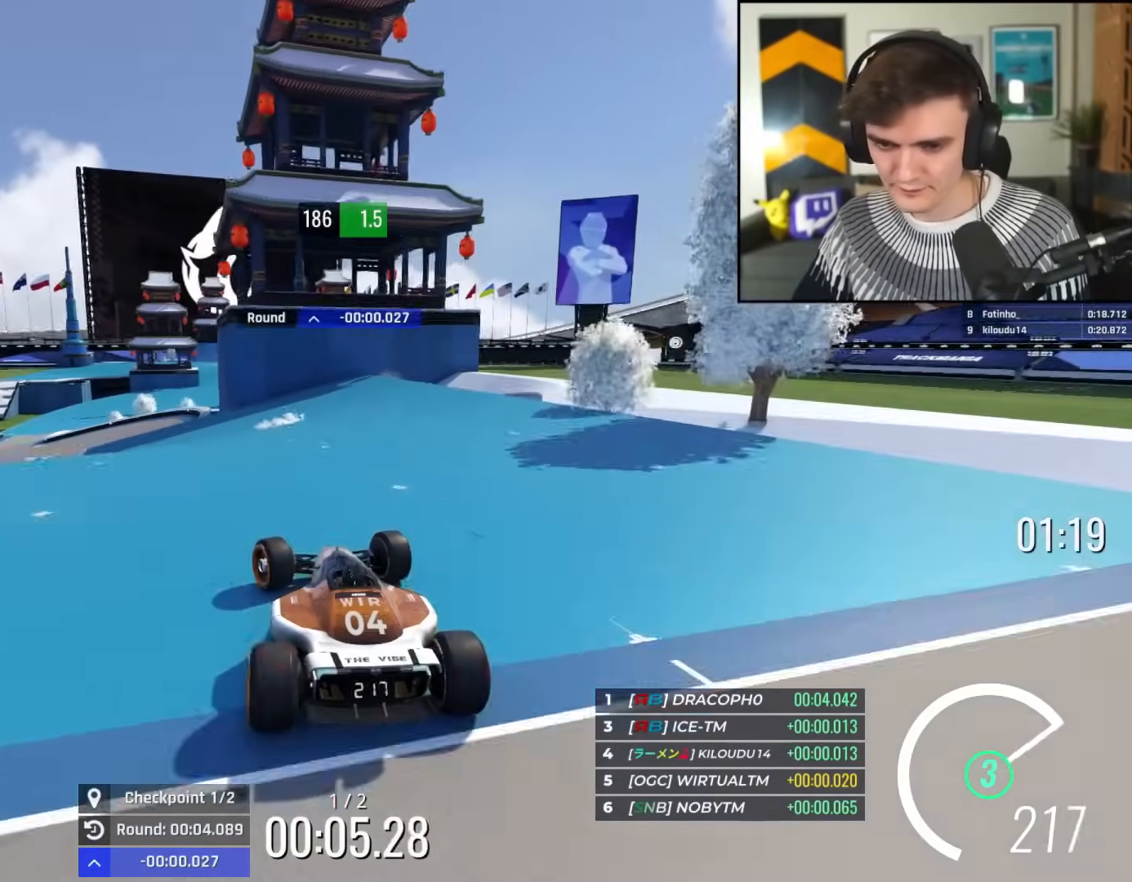
{"keys": ["left", "up"], "events": [[150, "left", "up"], [434, "left", "down"]]}
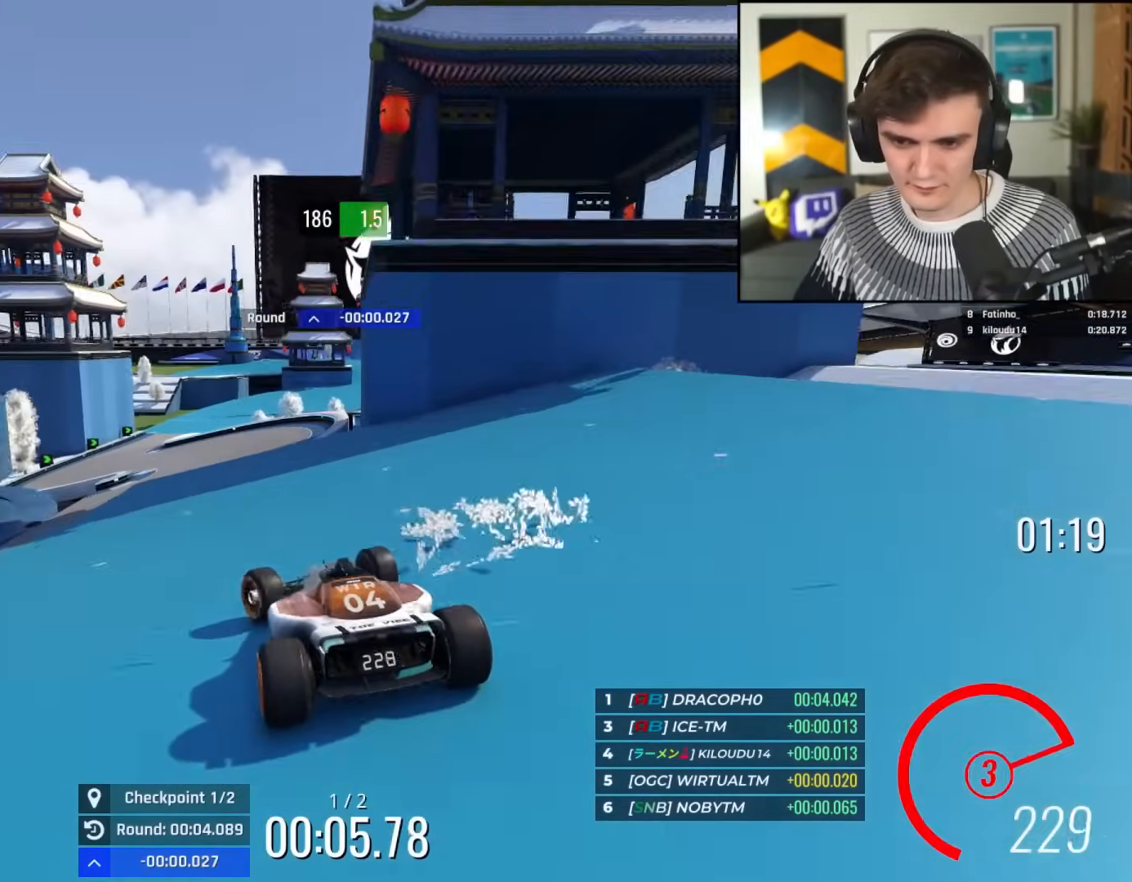
{"keys": ["up"], "events": [[66, "left", "up"], [116, "left", "down"], [216, "left", "up"], [317, "right", "down"], [350, "right", "up"]]}
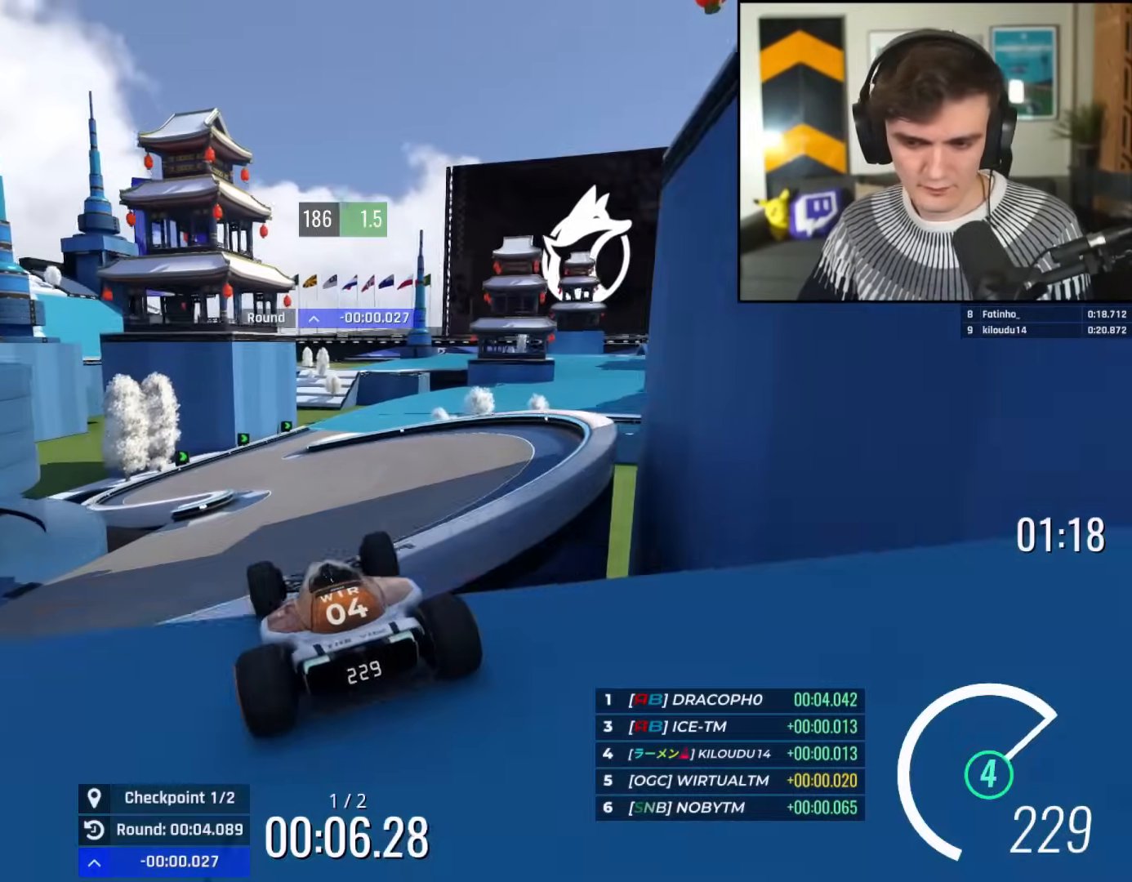
{"keys": ["up"], "events": []}
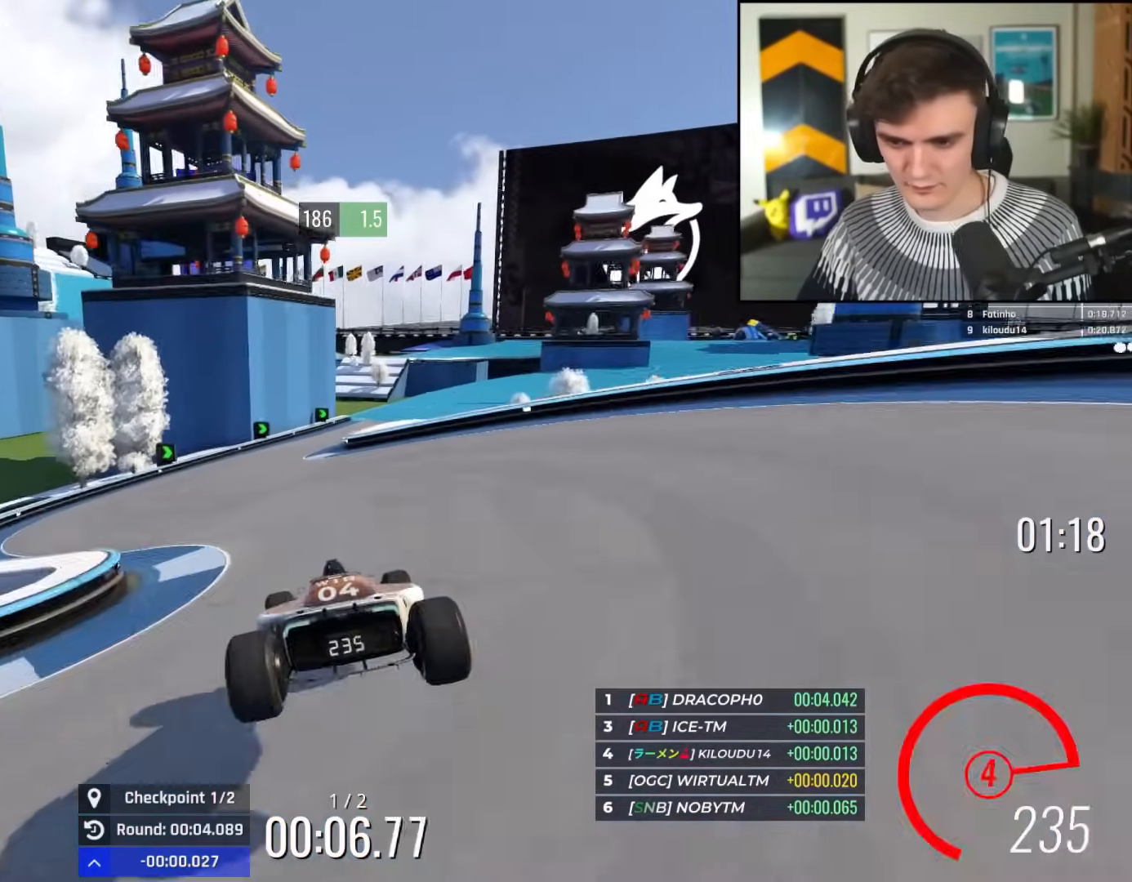
{"keys": ["right", "up"], "events": [[16, "left", "down"], [100, "left", "up"], [333, "right", "down"]]}
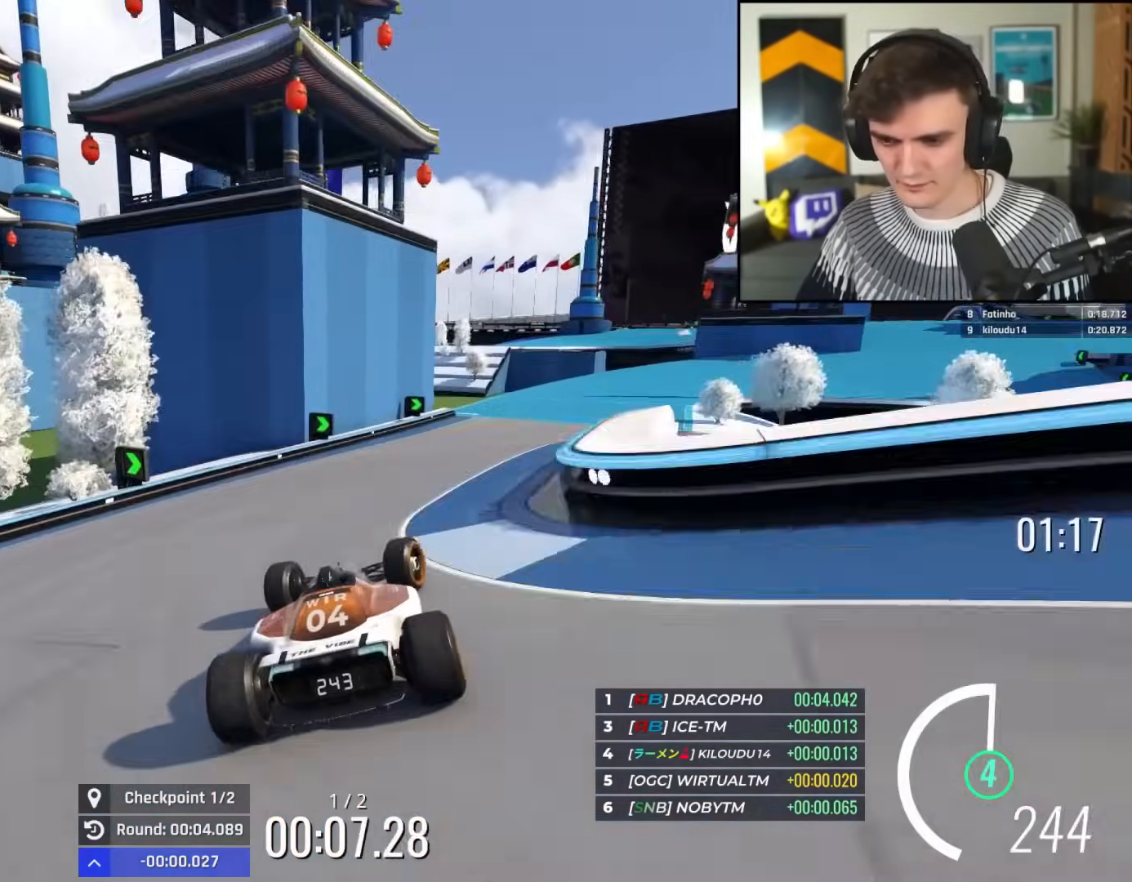
{"keys": ["right", "up"], "events": [[83, "right", "up"], [167, "right", "down"], [400, "right", "up"], [451, "right", "down"]]}
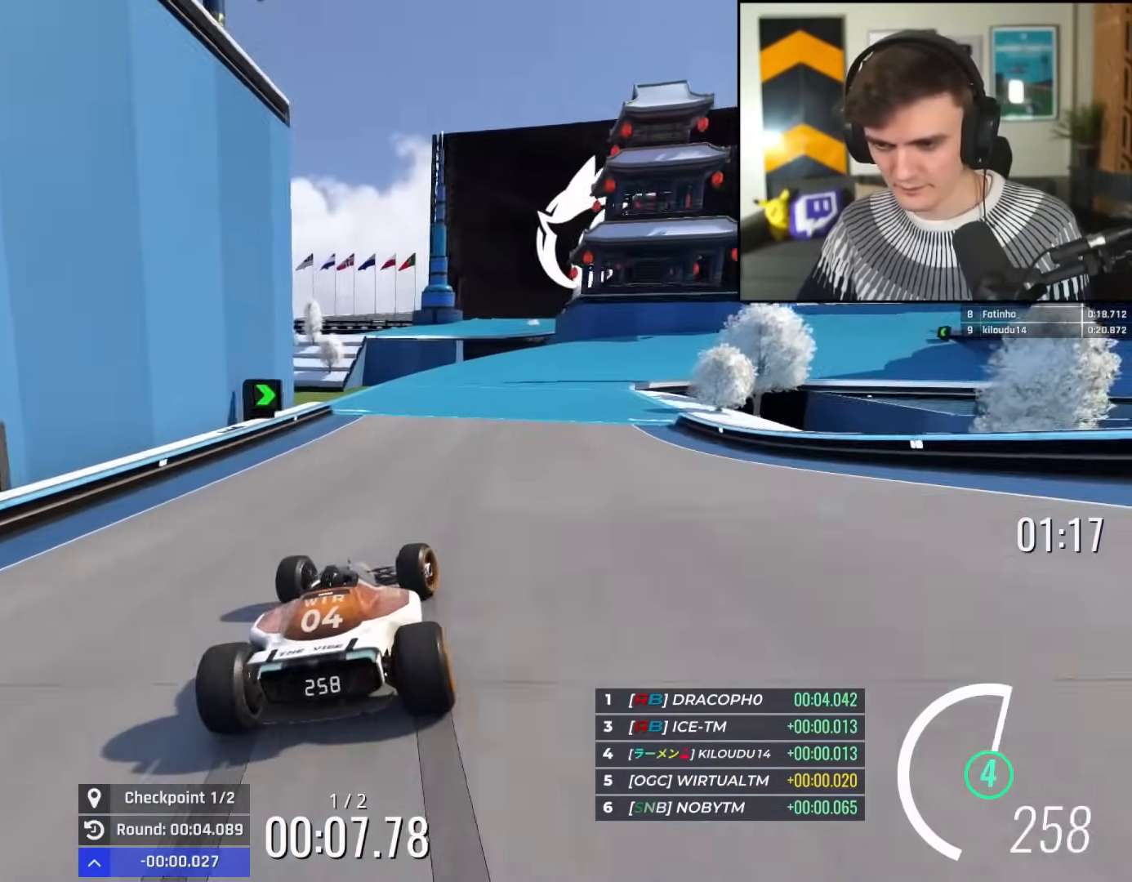
{"keys": ["right", "up"], "events": [[50, "right", "up"], [183, "right", "down"]]}